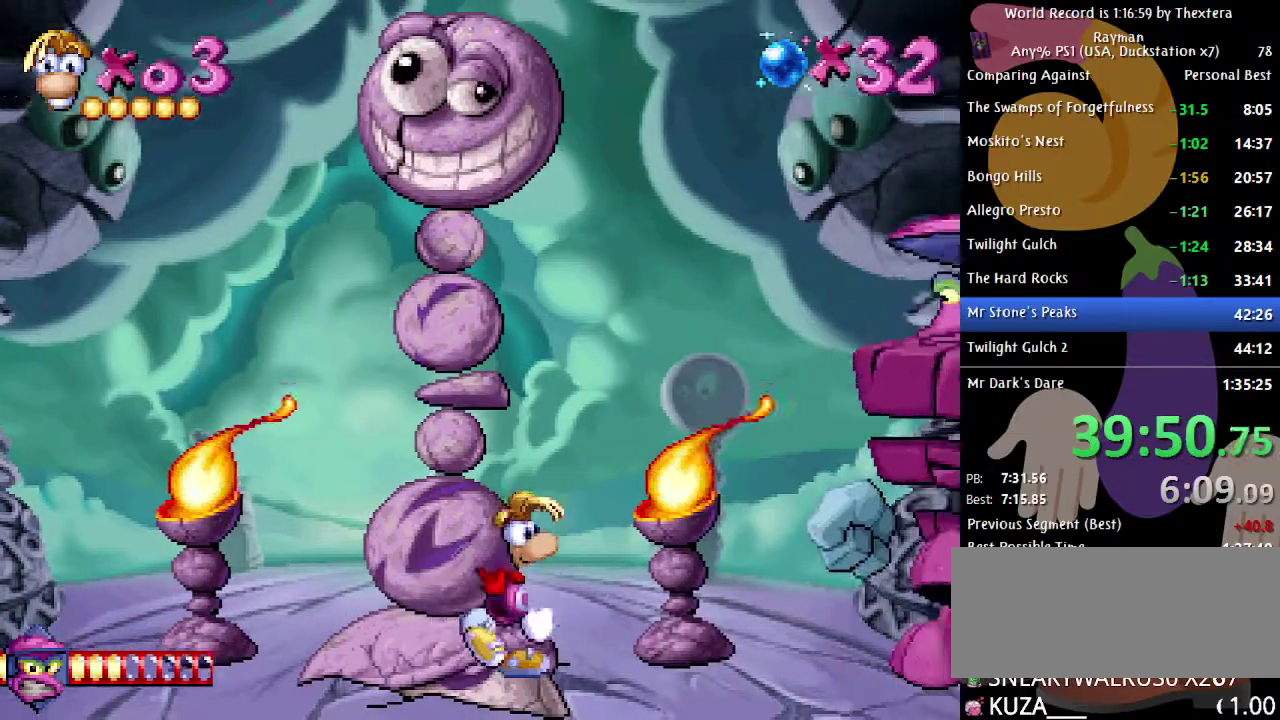
Gameplay with a controller (Xbox layout); each line is a JSON object with the inputs held at the frame after it. "events" lists button and stick changes between this image and that frame as [ms after this image, input, new state], when the widget could be followed in between. Not read: L1 L2 L3 R1 R2 R3.
{"buttons": [], "events": [[400, "DPAD_RIGHT", "up"]]}
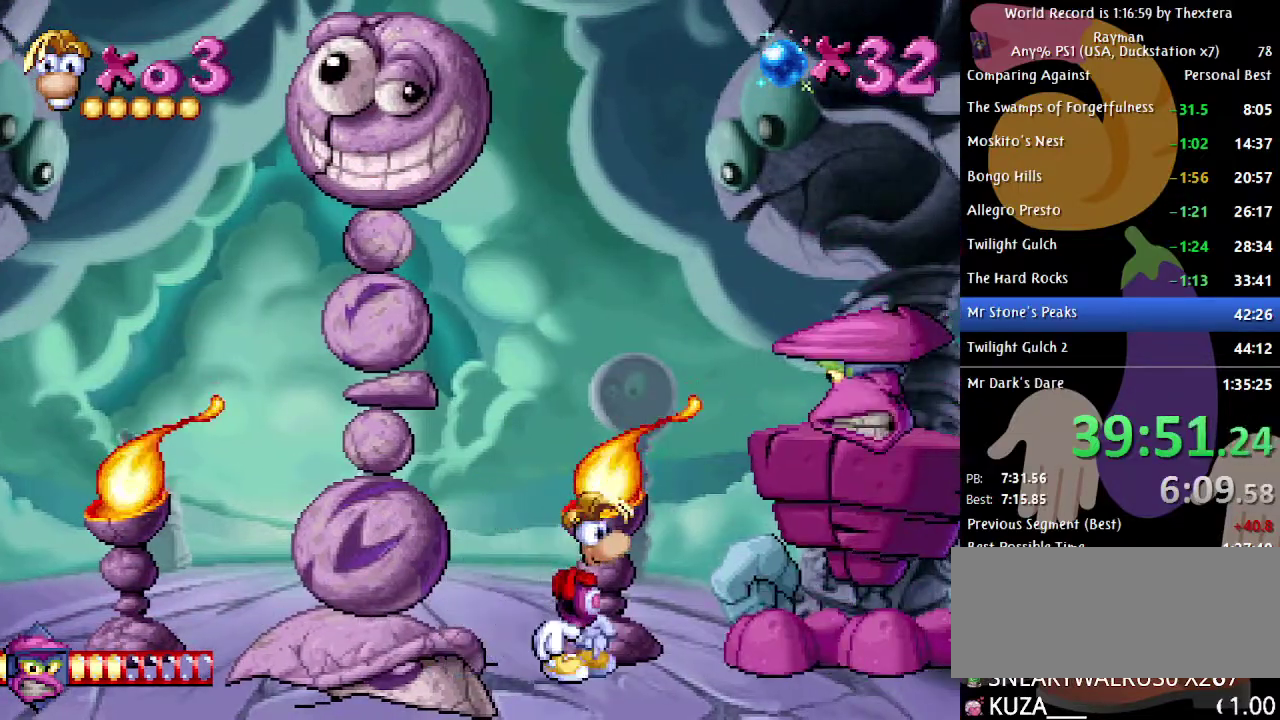
{"buttons": [], "events": [[50, "DPAD_LEFT", "down"], [133, "DPAD_LEFT", "up"], [400, "DPAD_RIGHT", "down"], [500, "DPAD_RIGHT", "up"]]}
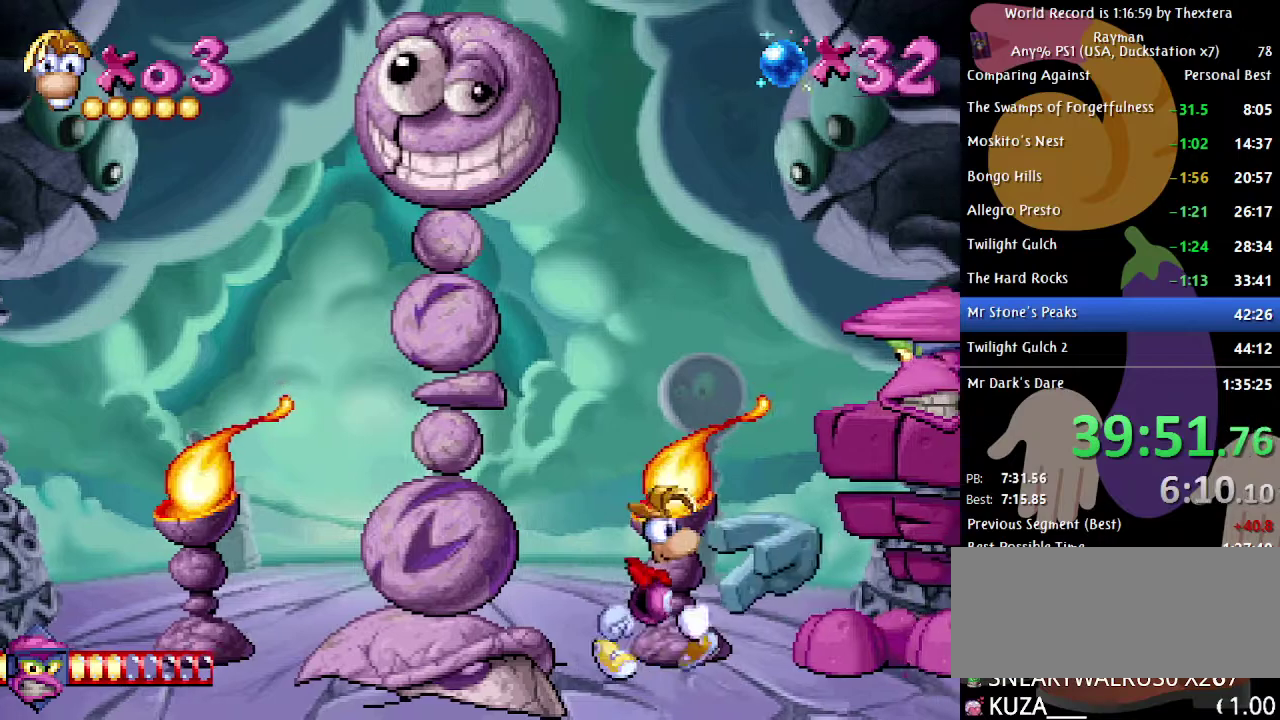
{"buttons": [], "events": [[167, "DPAD_LEFT", "down"], [217, "DPAD_LEFT", "up"]]}
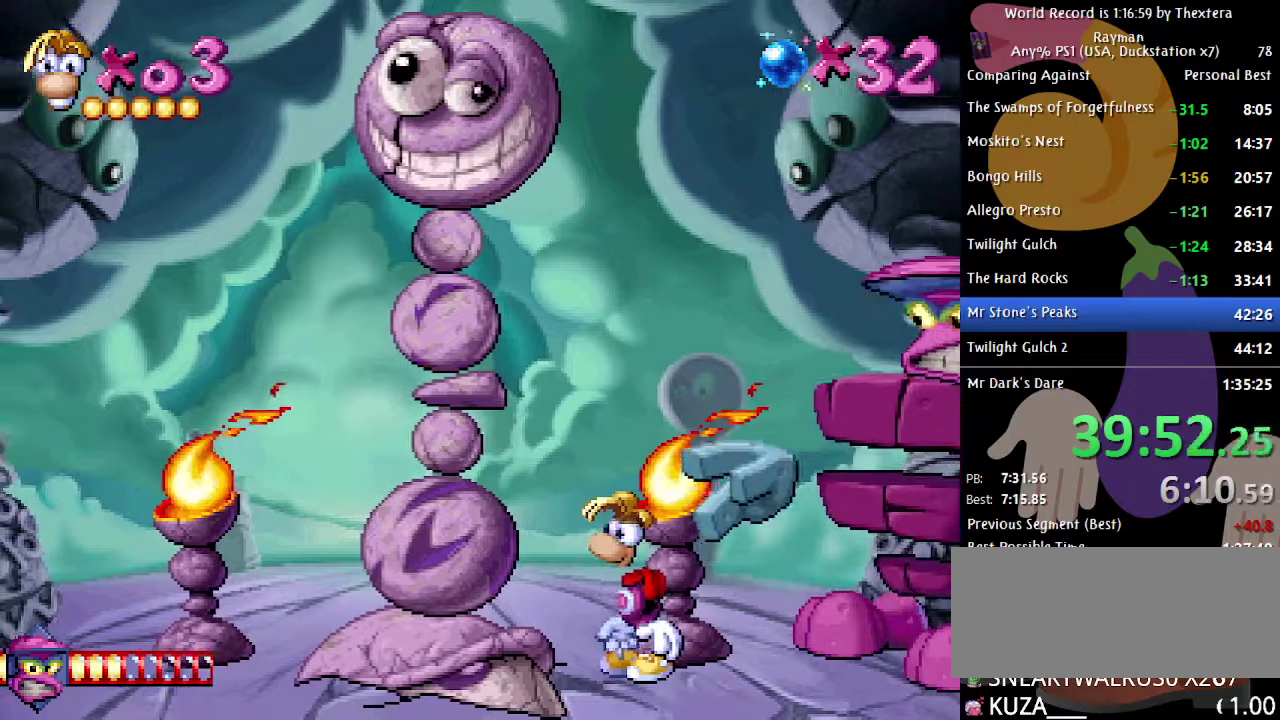
{"buttons": [], "events": []}
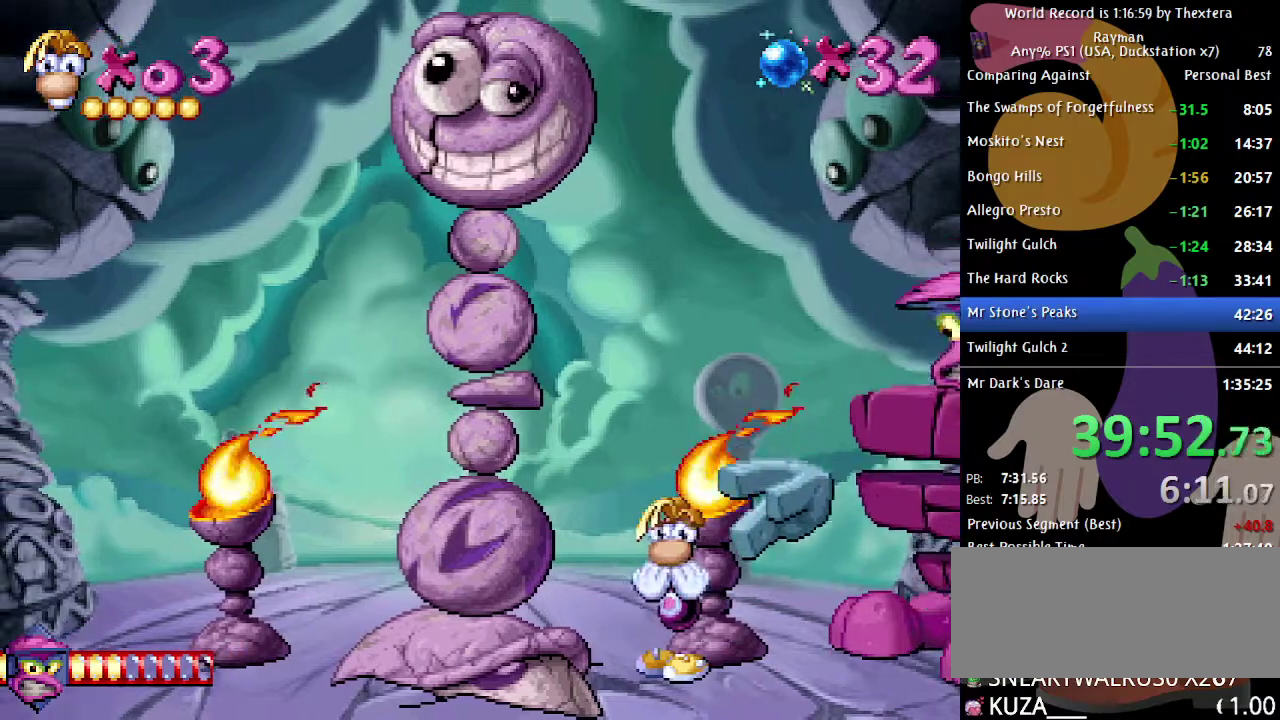
{"buttons": [], "events": []}
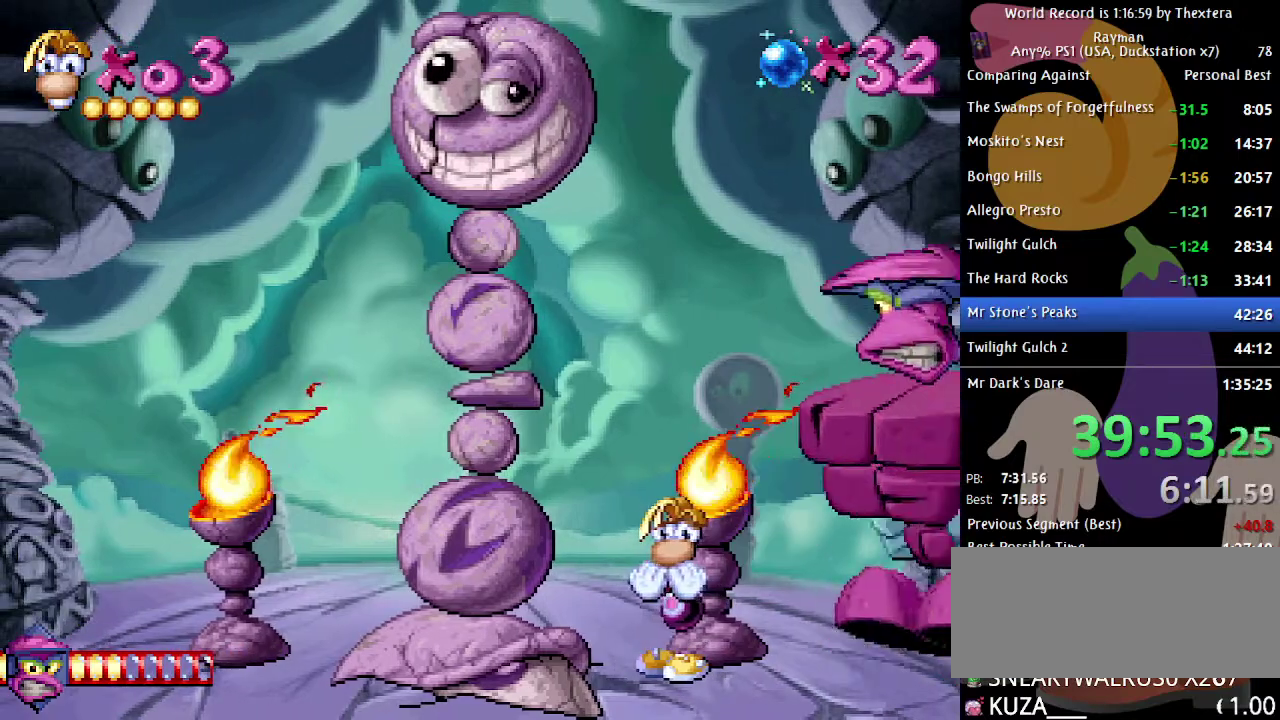
{"buttons": [], "events": []}
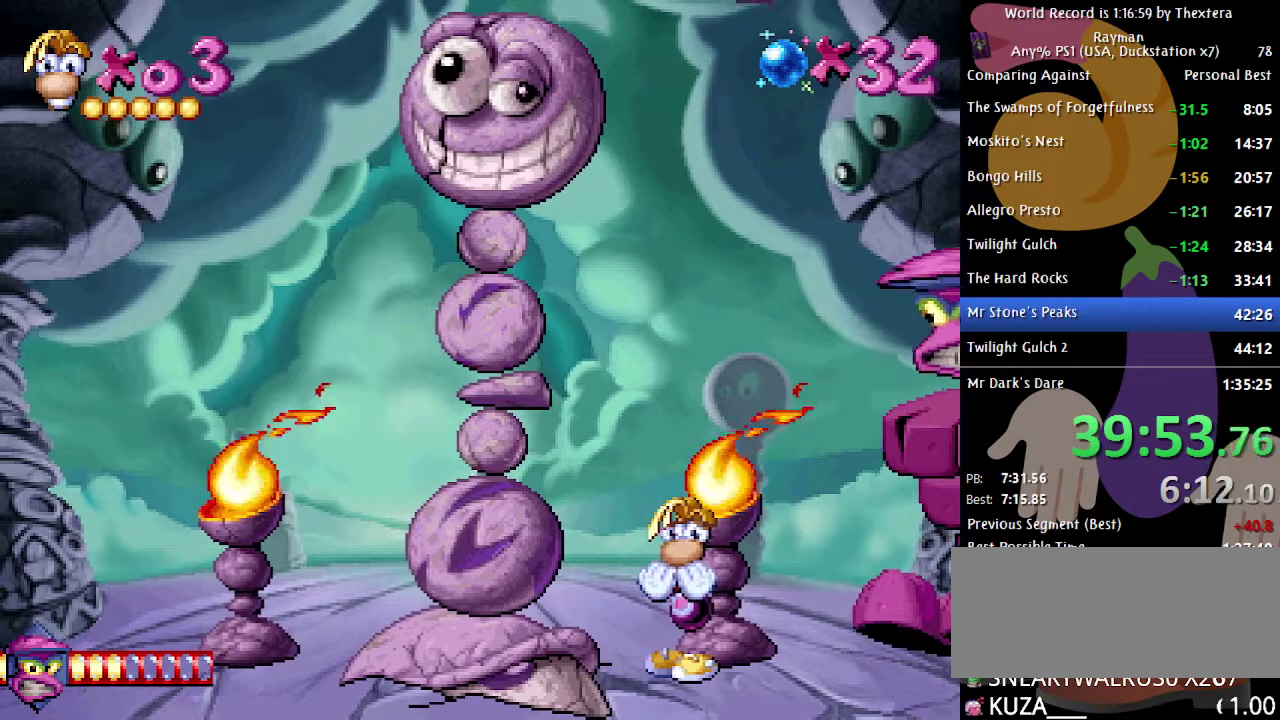
{"buttons": [], "events": []}
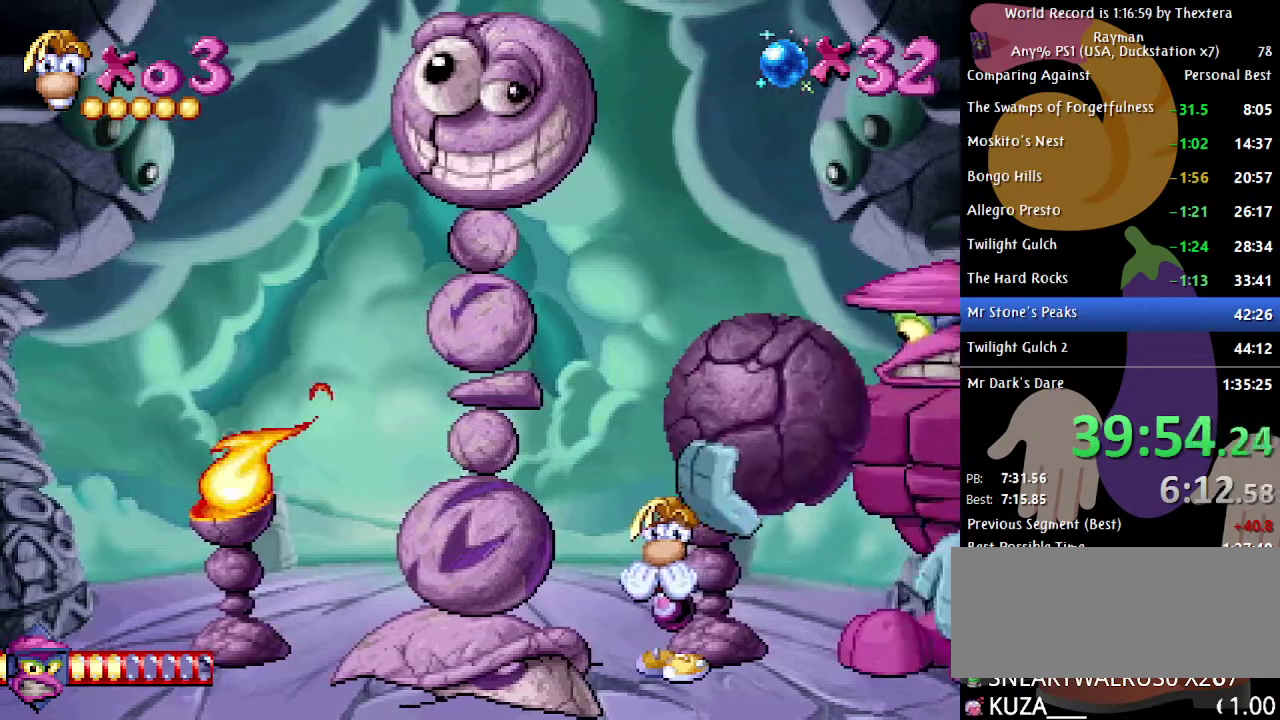
{"buttons": [], "events": []}
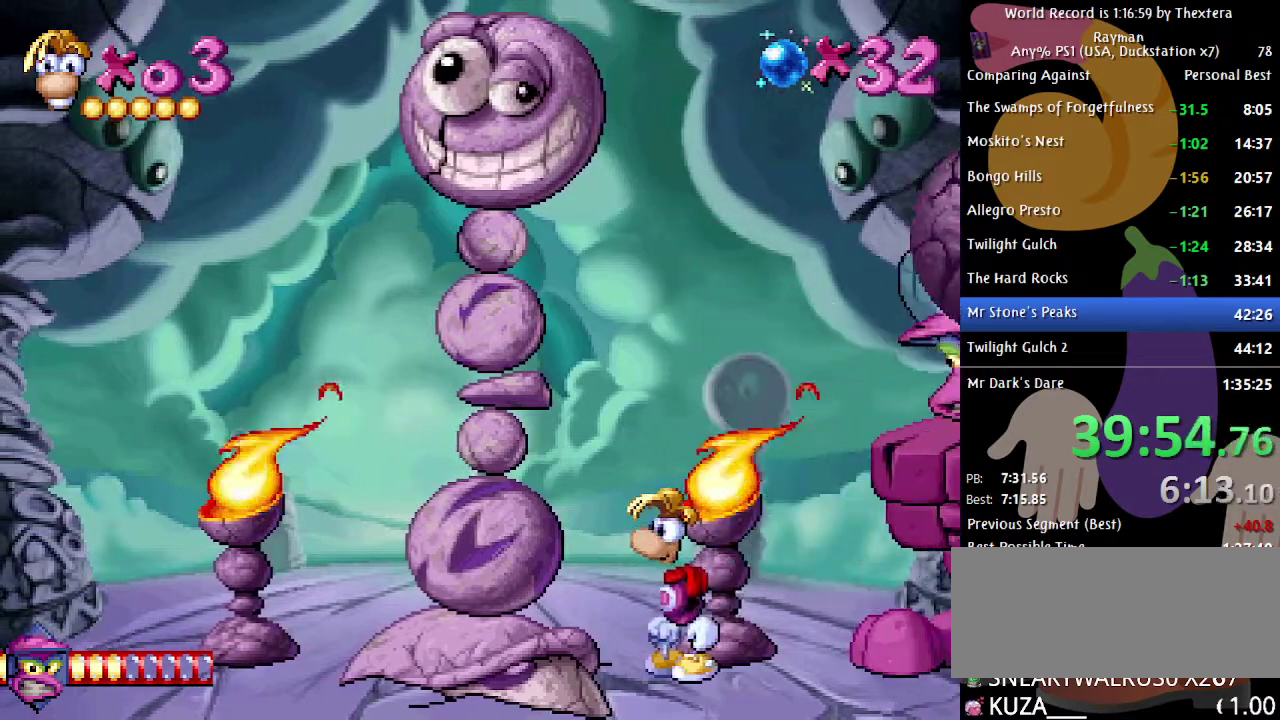
{"buttons": [], "events": []}
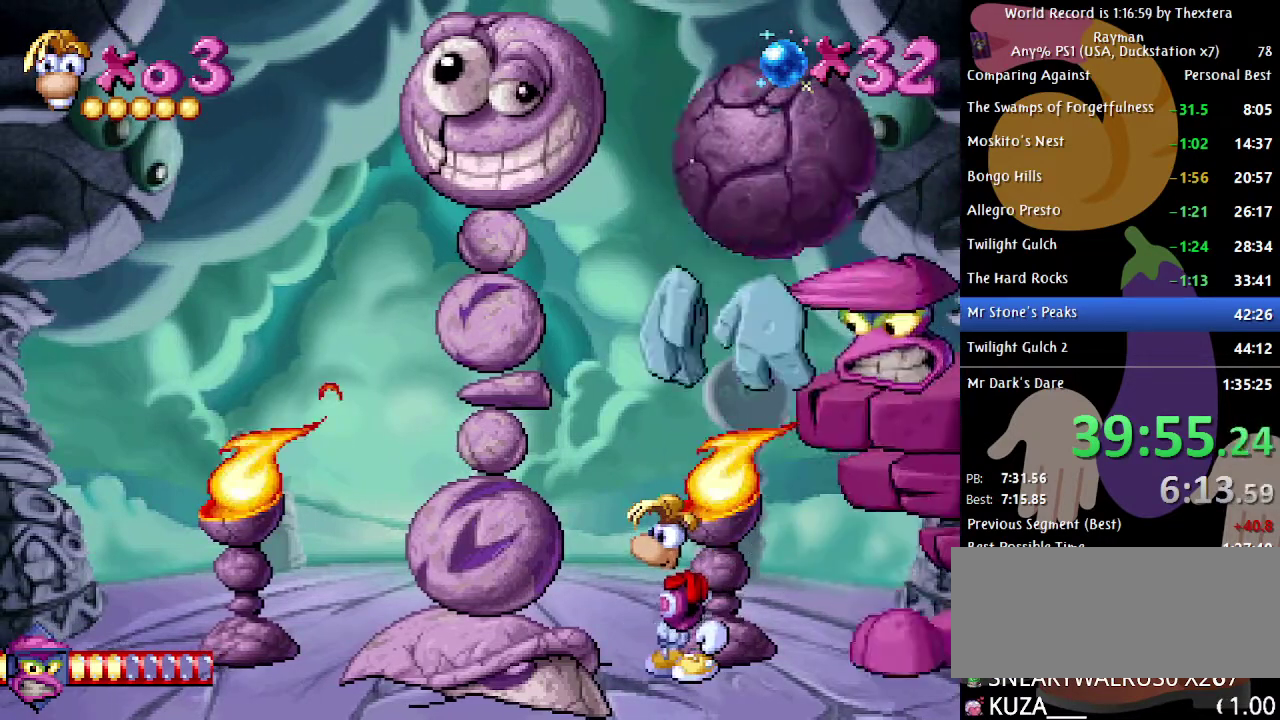
{"buttons": [], "events": []}
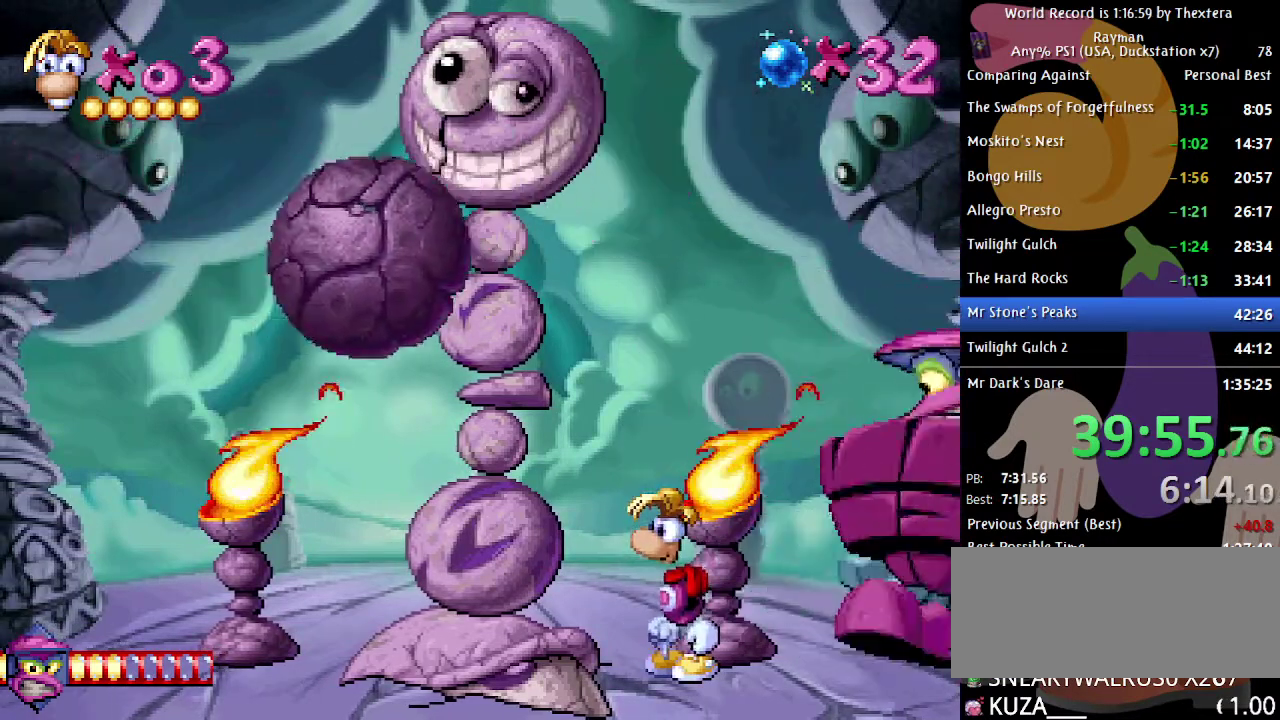
{"buttons": [], "events": []}
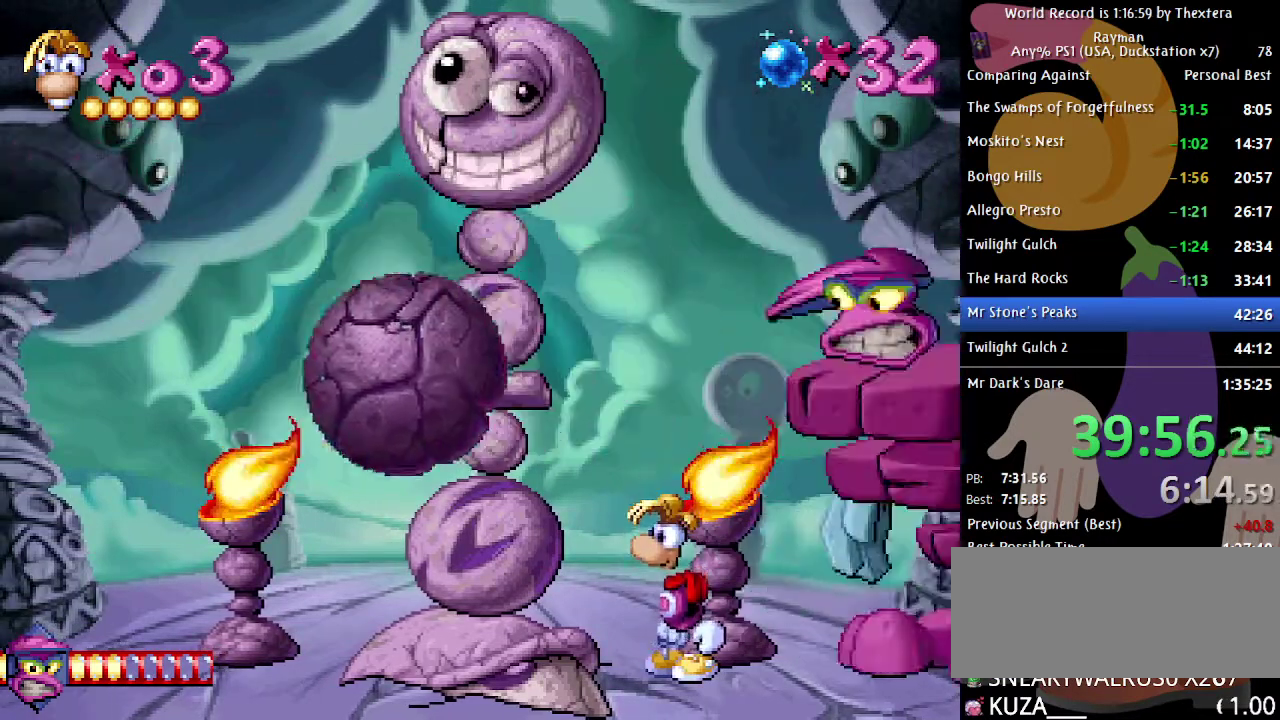
{"buttons": ["A"], "events": [[17, "A", "down"], [317, "DPAD_LEFT", "down"], [350, "A", "up"], [433, "A", "down"], [433, "DPAD_LEFT", "up"]]}
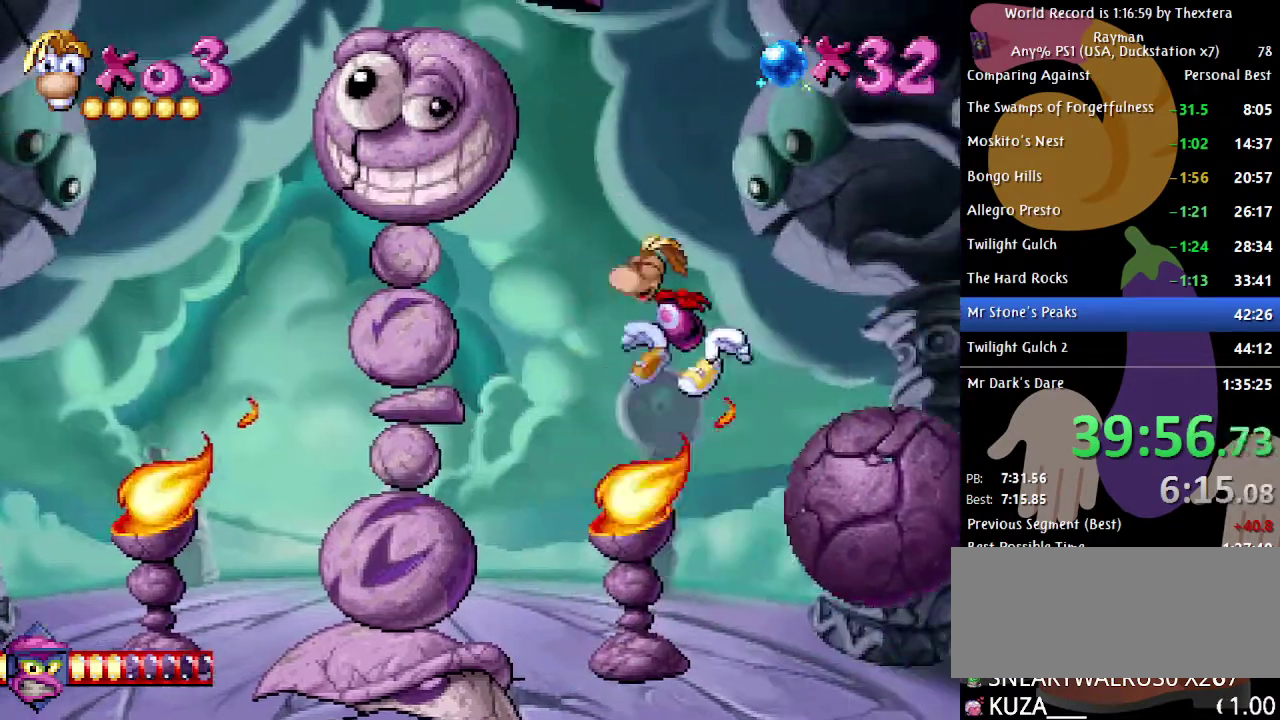
{"buttons": ["DPAD_LEFT"], "events": [[350, "A", "up"], [367, "DPAD_LEFT", "down"], [417, "A", "down"], [483, "A", "up"]]}
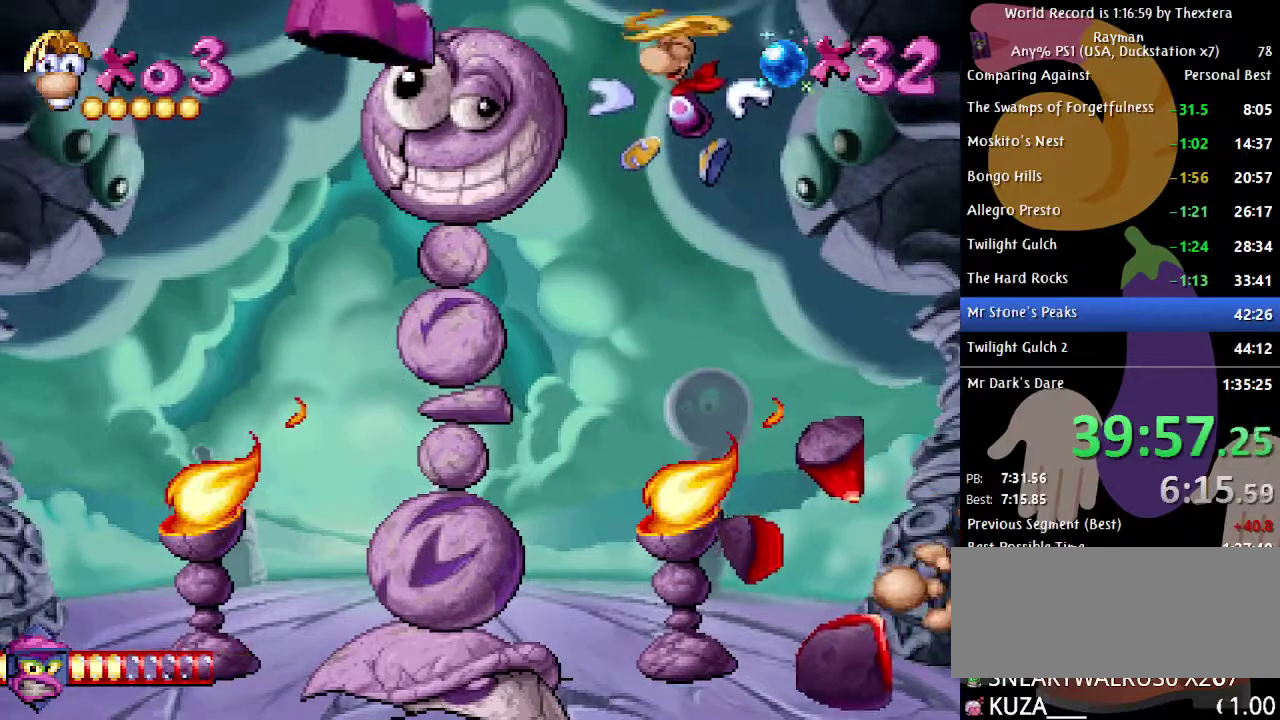
{"buttons": ["DPAD_LEFT"], "events": [[50, "DPAD_LEFT", "up"], [250, "DPAD_LEFT", "down"], [333, "DPAD_LEFT", "up"], [450, "DPAD_LEFT", "down"]]}
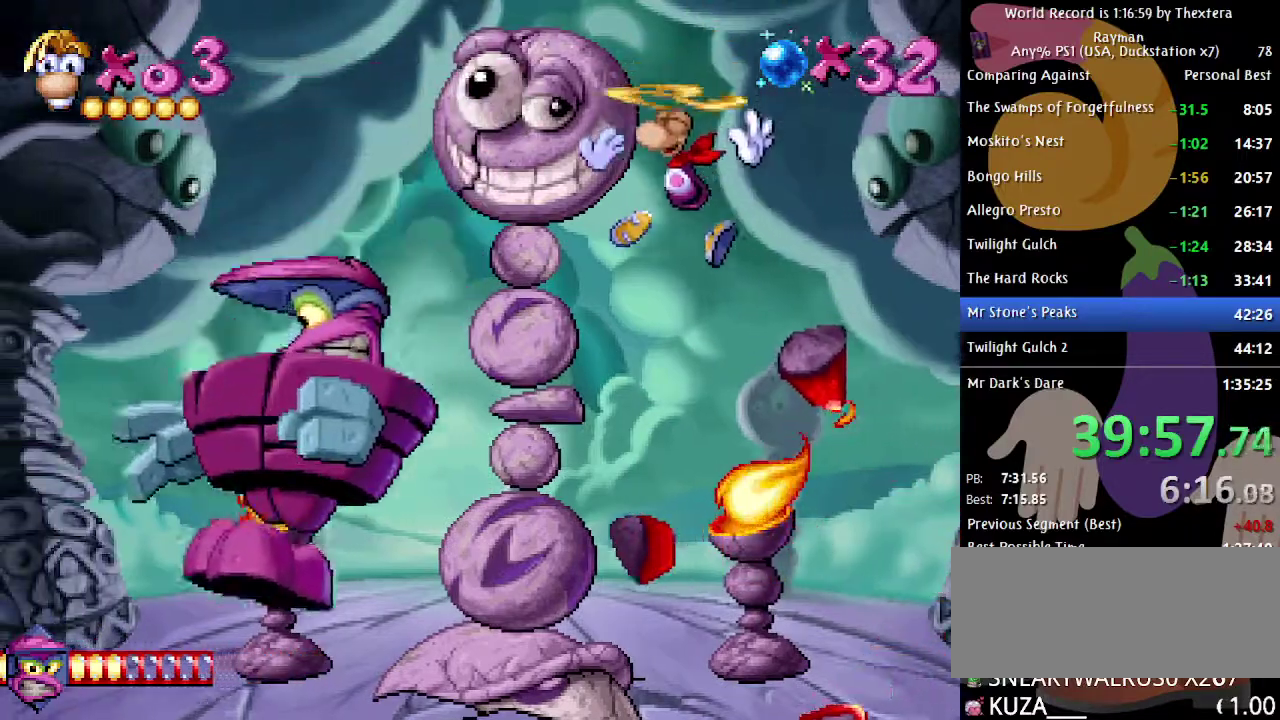
{"buttons": ["DPAD_LEFT"], "events": [[17, "DPAD_LEFT", "up"], [400, "DPAD_LEFT", "down"]]}
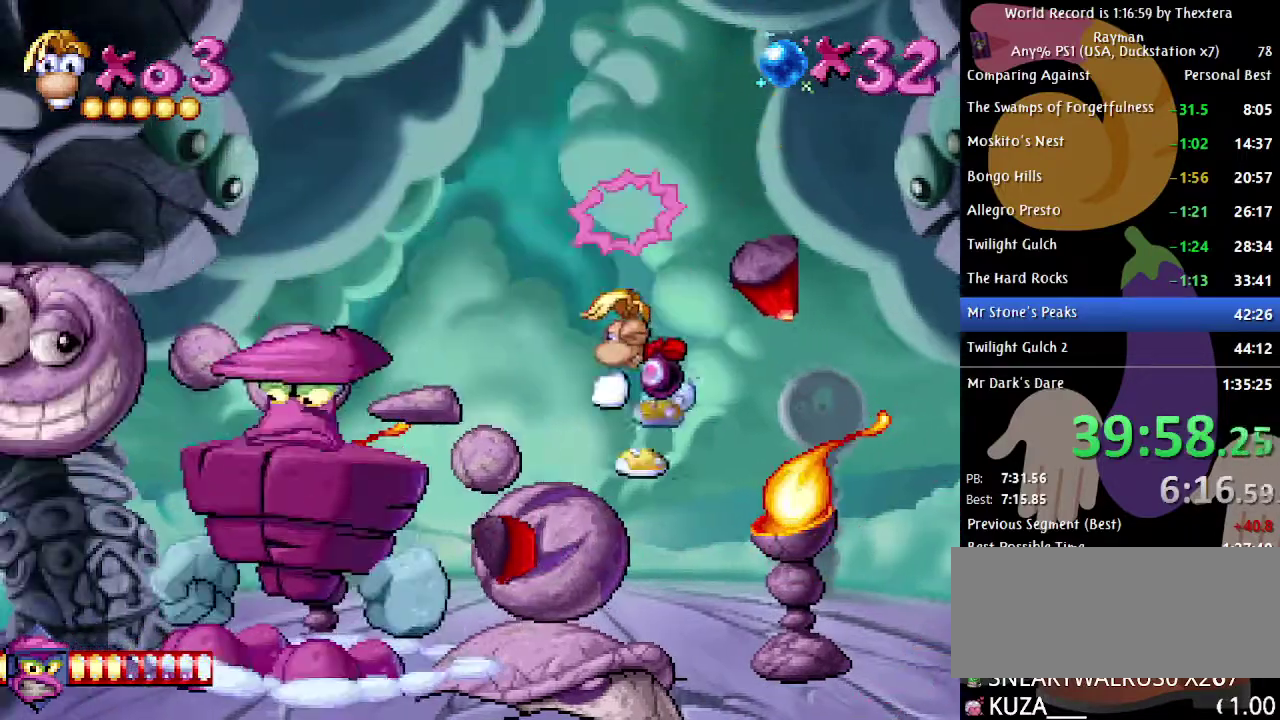
{"buttons": [], "events": [[17, "DPAD_LEFT", "up"]]}
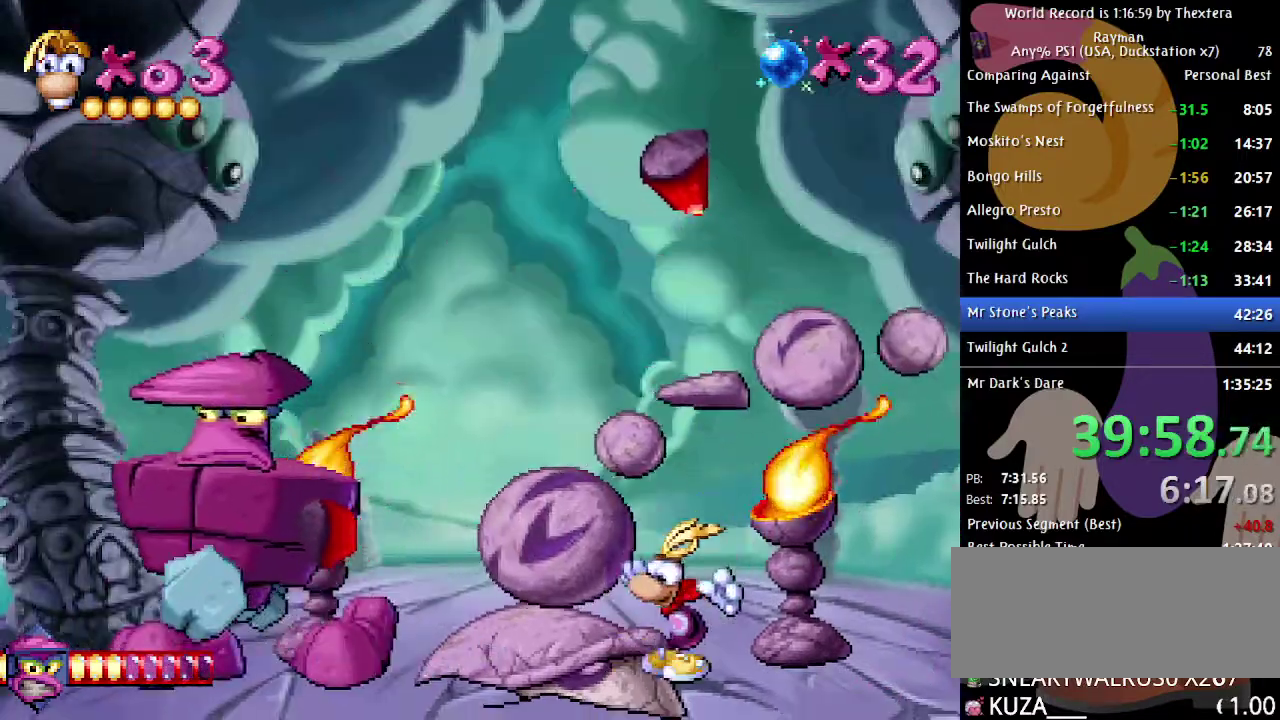
{"buttons": [], "events": []}
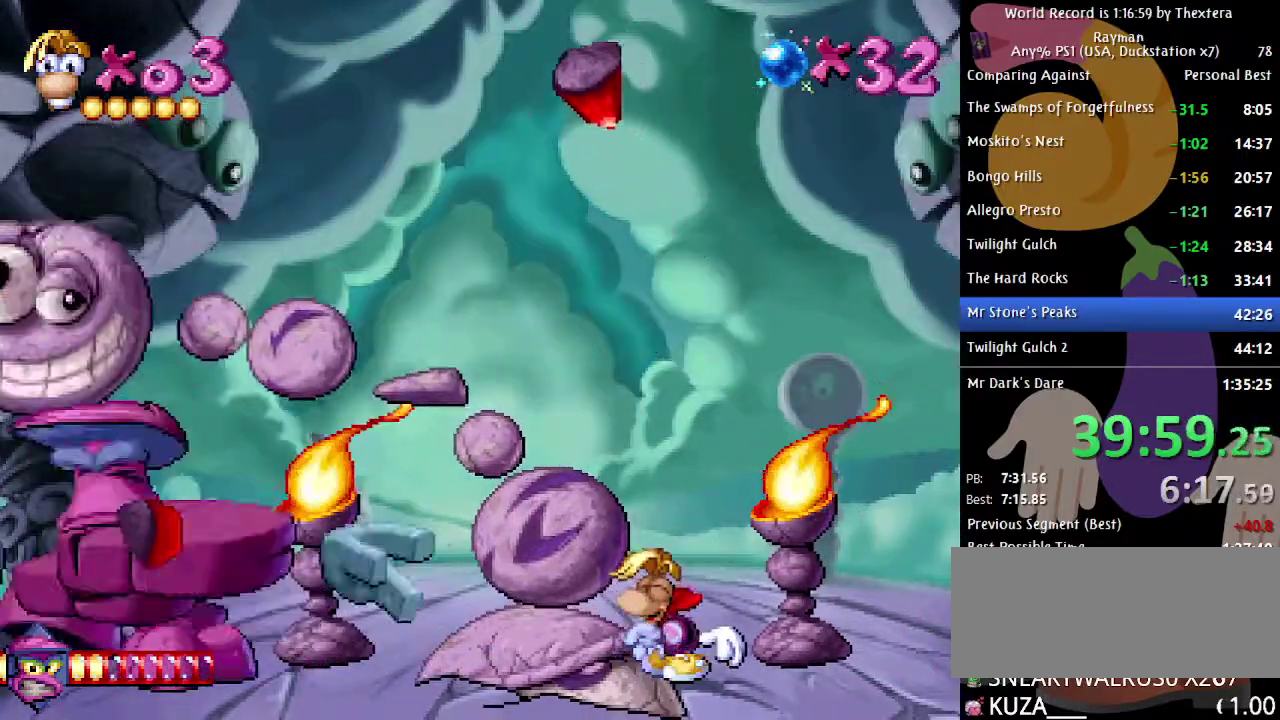
{"buttons": [], "events": []}
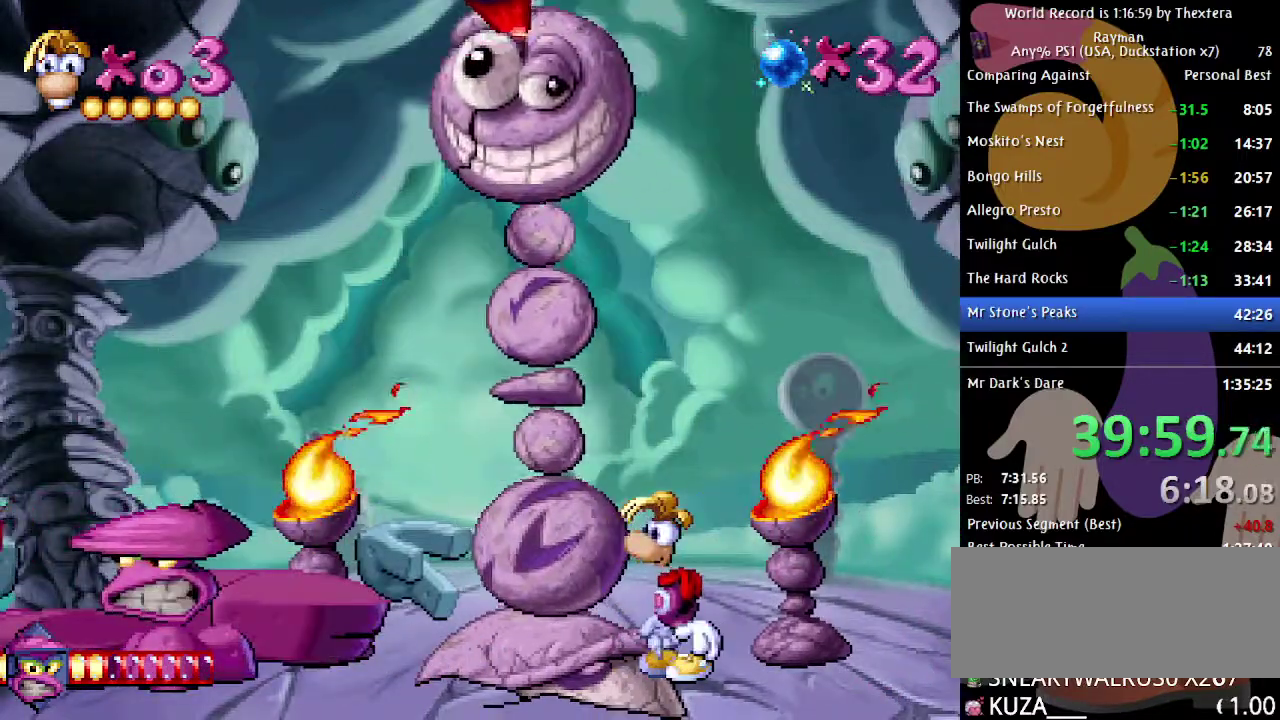
{"buttons": [], "events": []}
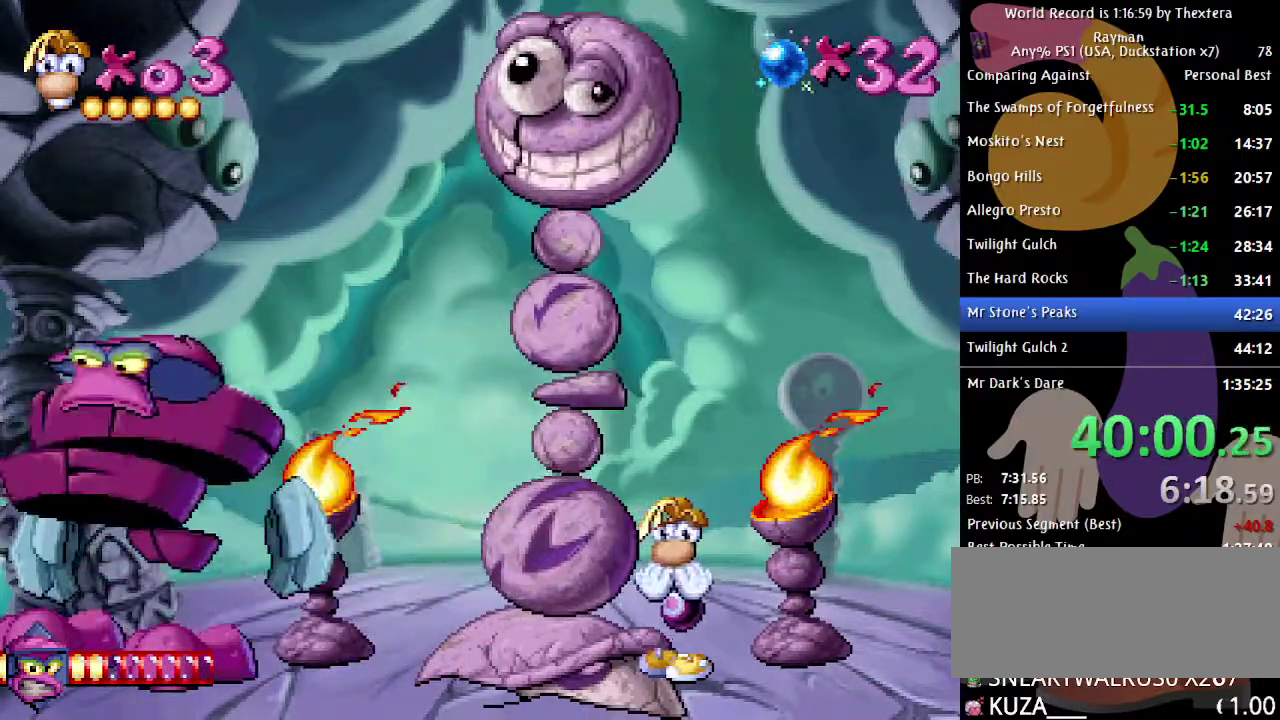
{"buttons": [], "events": []}
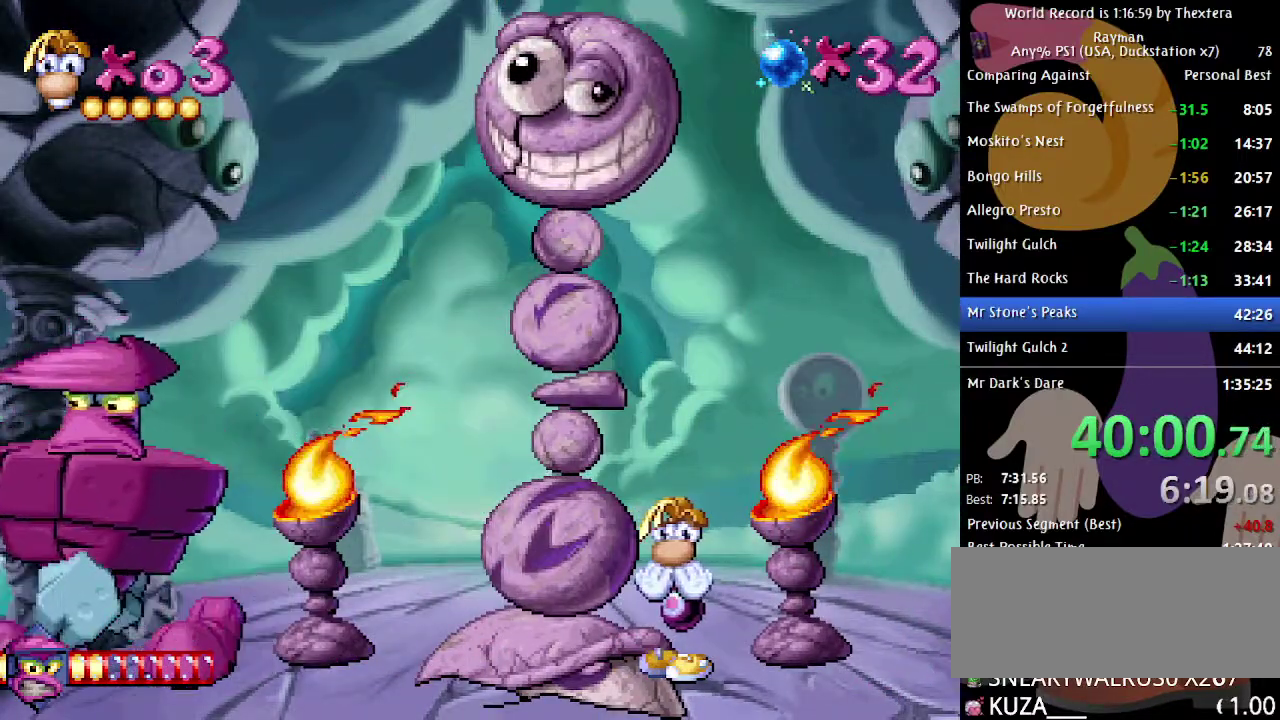
{"buttons": ["DPAD_LEFT"], "events": [[417, "DPAD_LEFT", "down"]]}
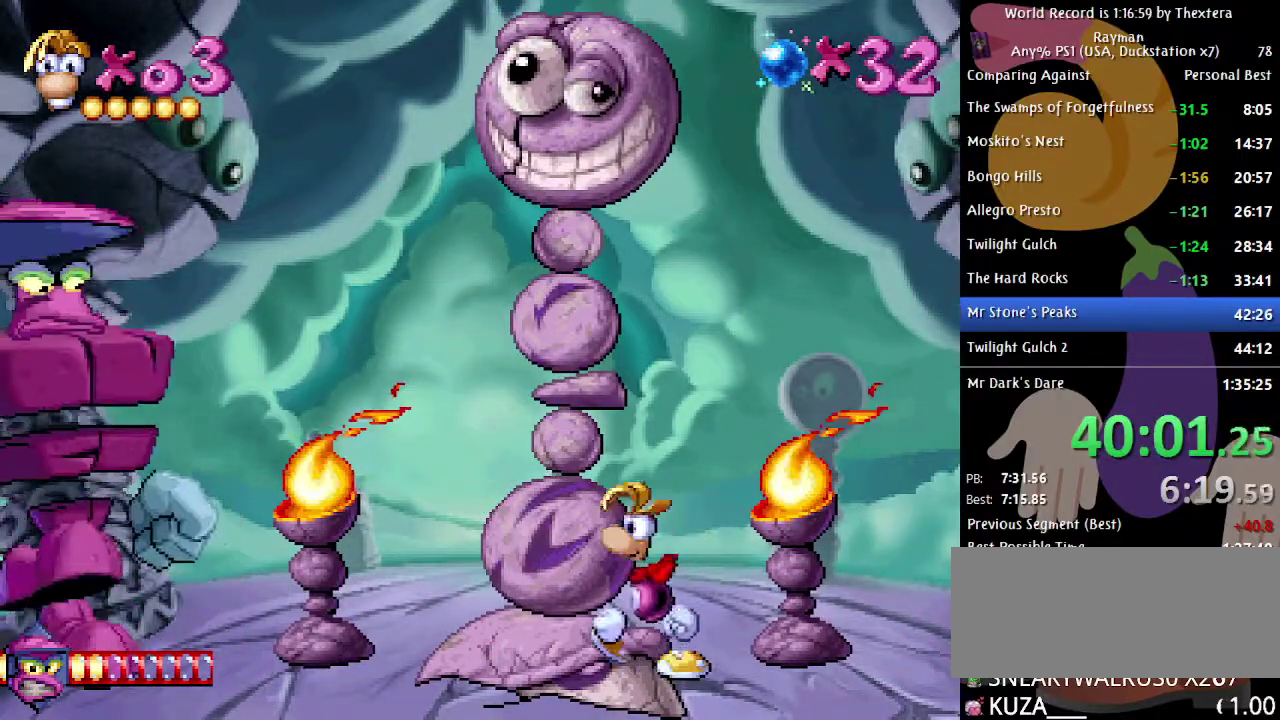
{"buttons": [], "events": [[200, "DPAD_LEFT", "up"]]}
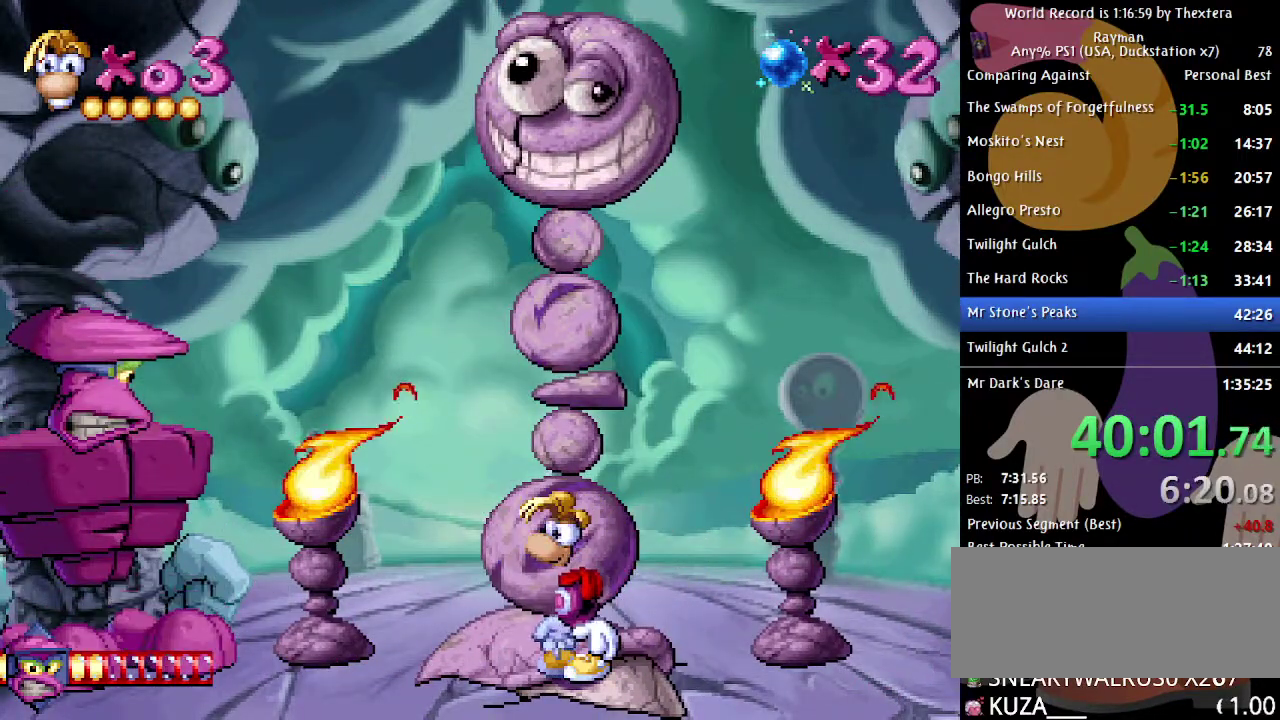
{"buttons": [], "events": [[417, "DPAD_LEFT", "down"], [500, "DPAD_LEFT", "up"]]}
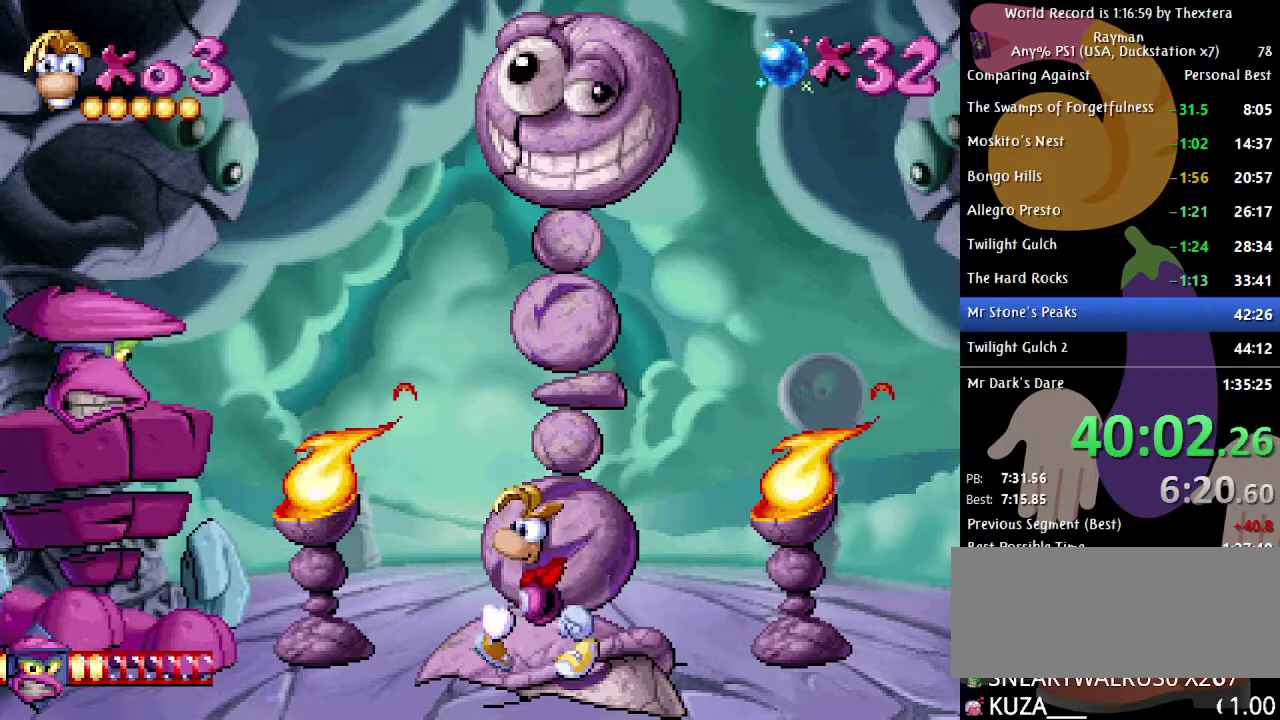
{"buttons": [], "events": []}
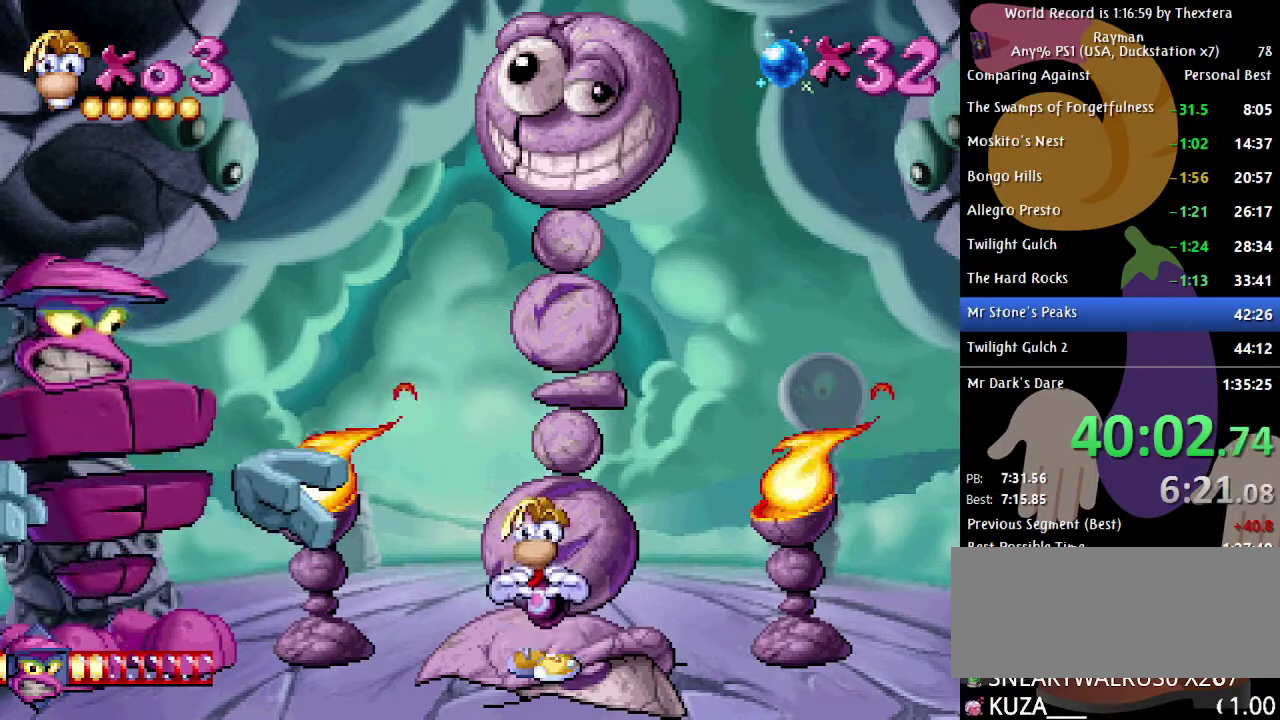
{"buttons": [], "events": []}
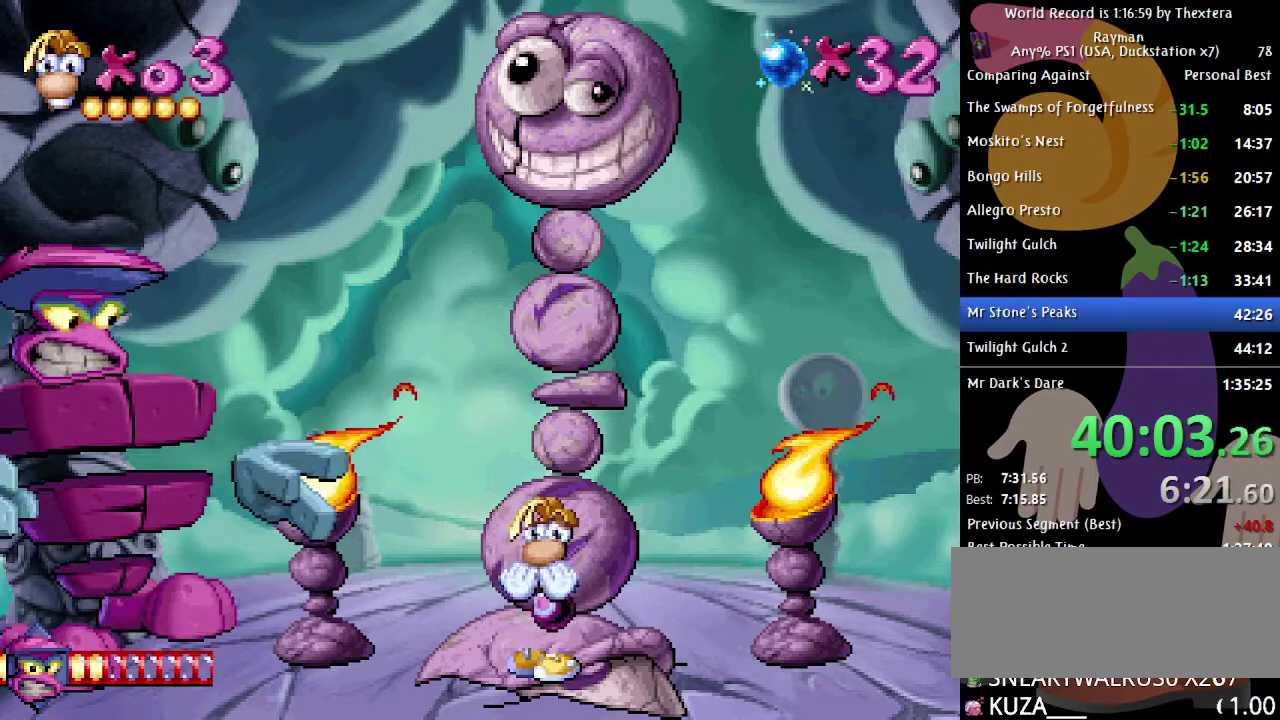
{"buttons": [], "events": []}
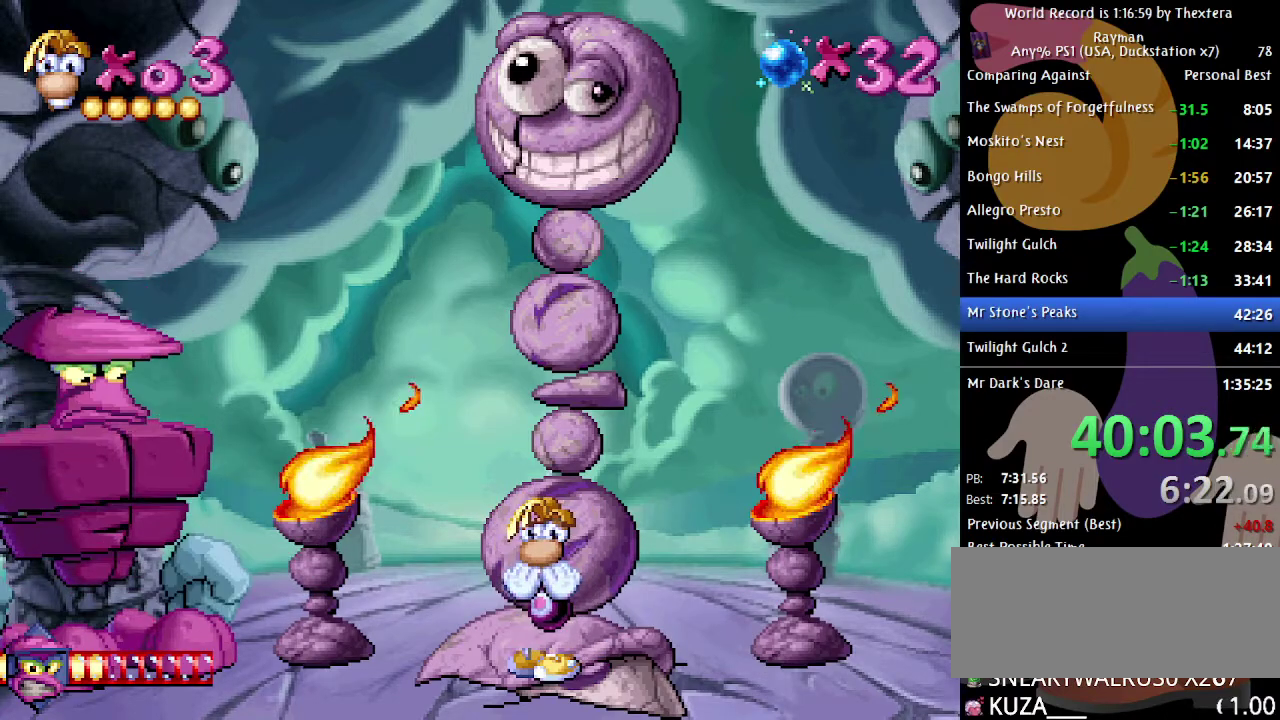
{"buttons": [], "events": []}
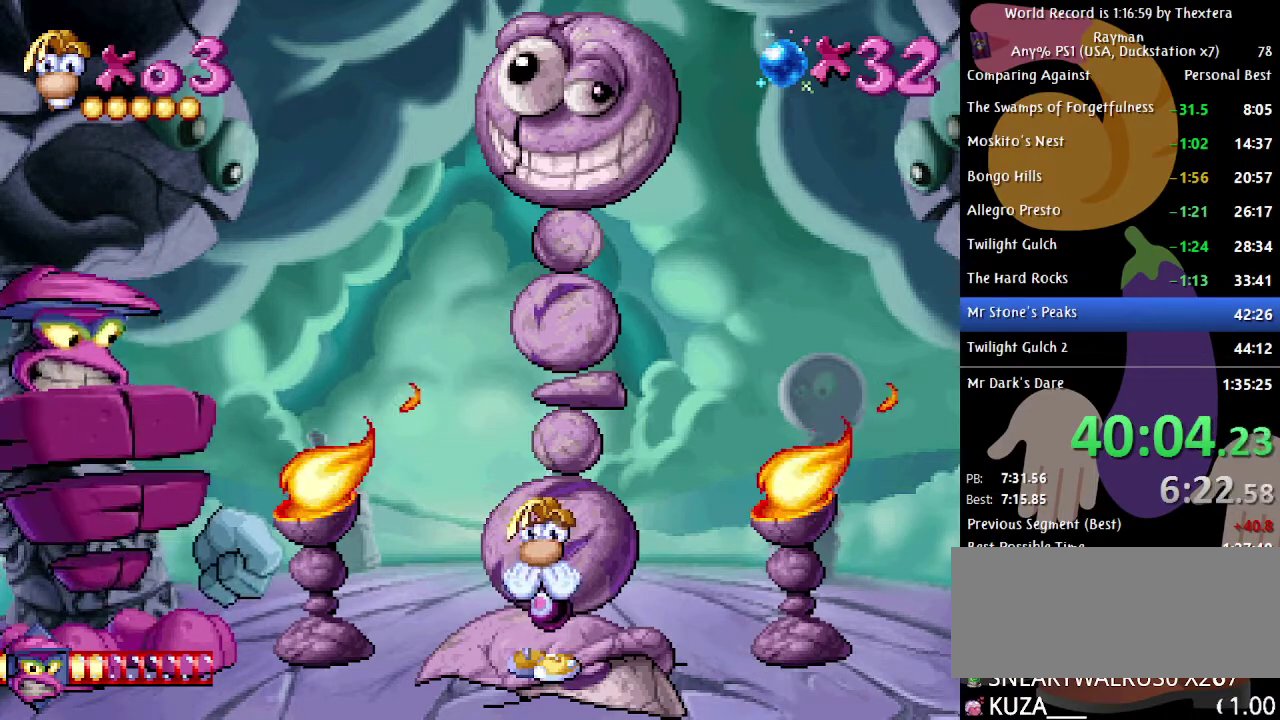
{"buttons": [], "events": []}
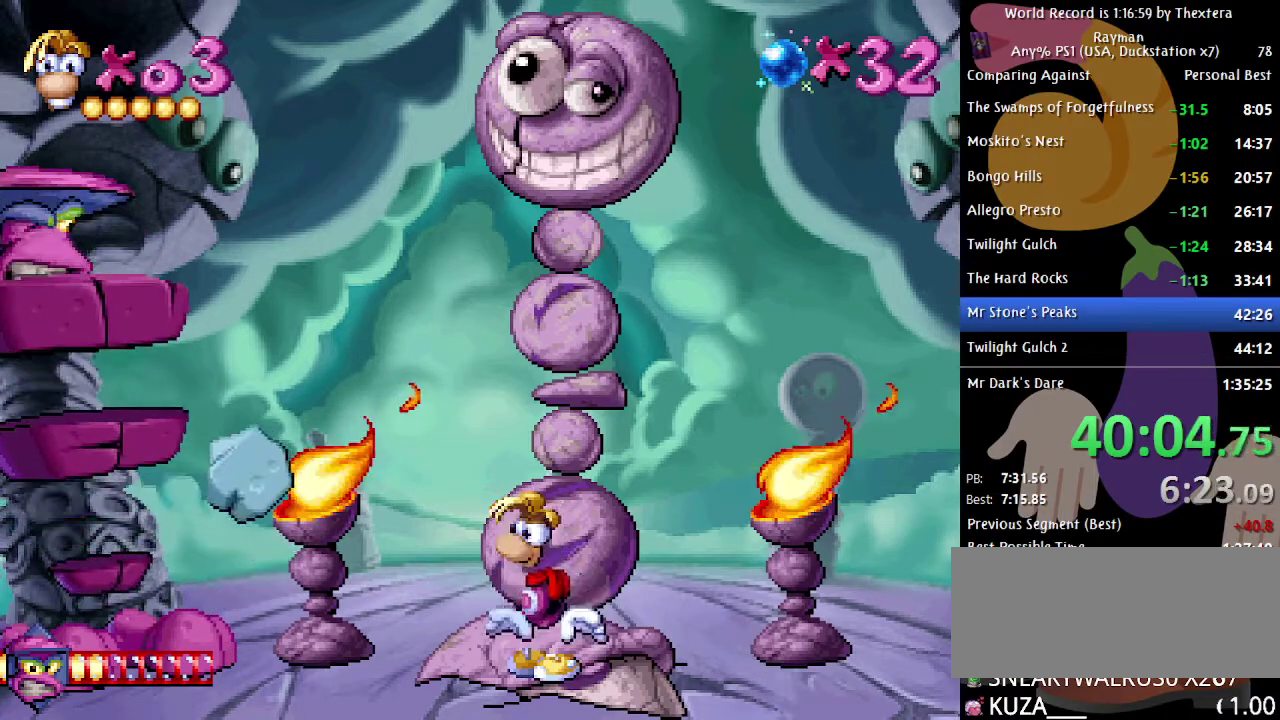
{"buttons": ["DPAD_DOWN"], "events": [[233, "DPAD_DOWN", "down"]]}
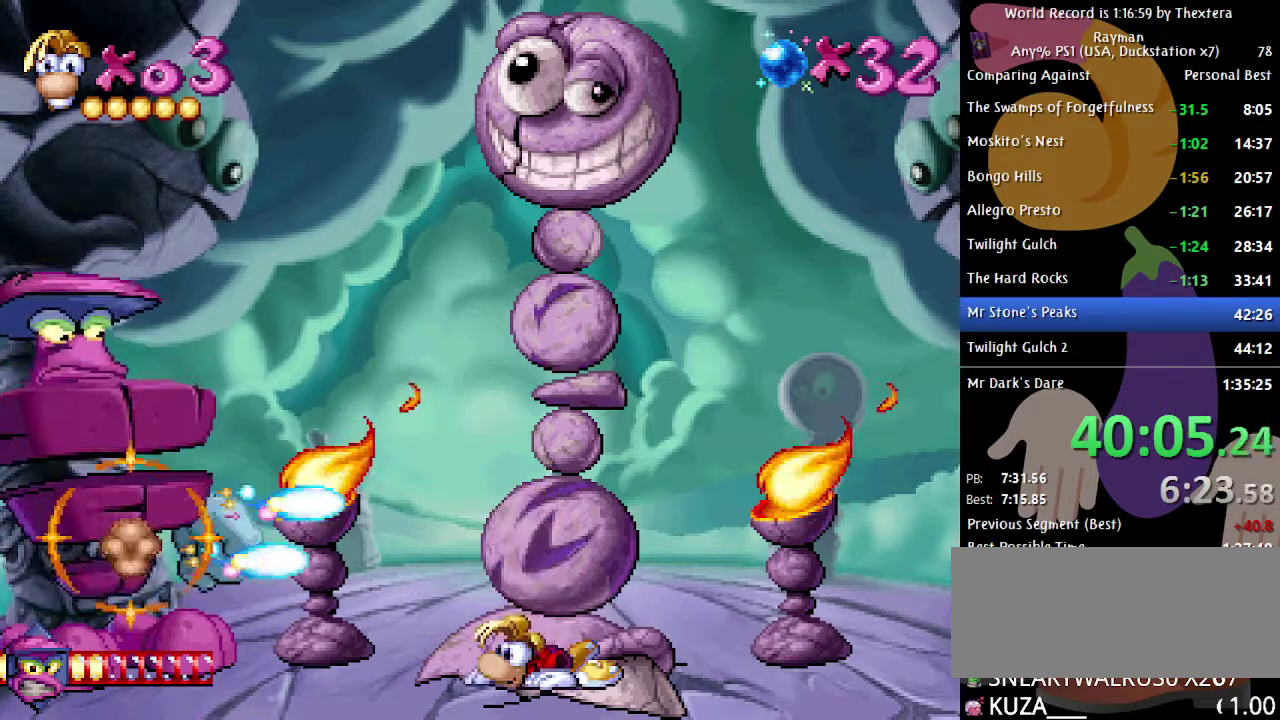
{"buttons": ["DPAD_DOWN", "START"], "events": [[300, "START", "down"]]}
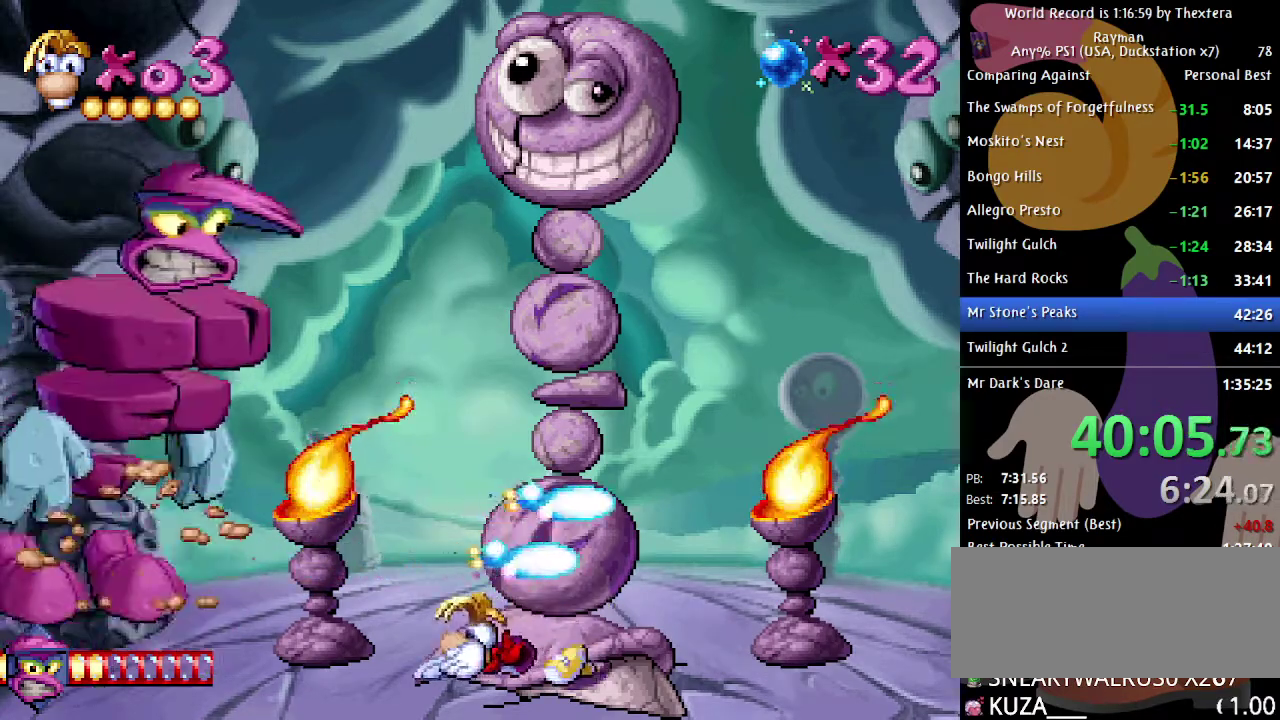
{"buttons": [], "events": [[17, "START", "up"], [100, "START", "down"], [150, "START", "up"], [267, "START", "down"], [350, "START", "up"], [500, "DPAD_DOWN", "up"]]}